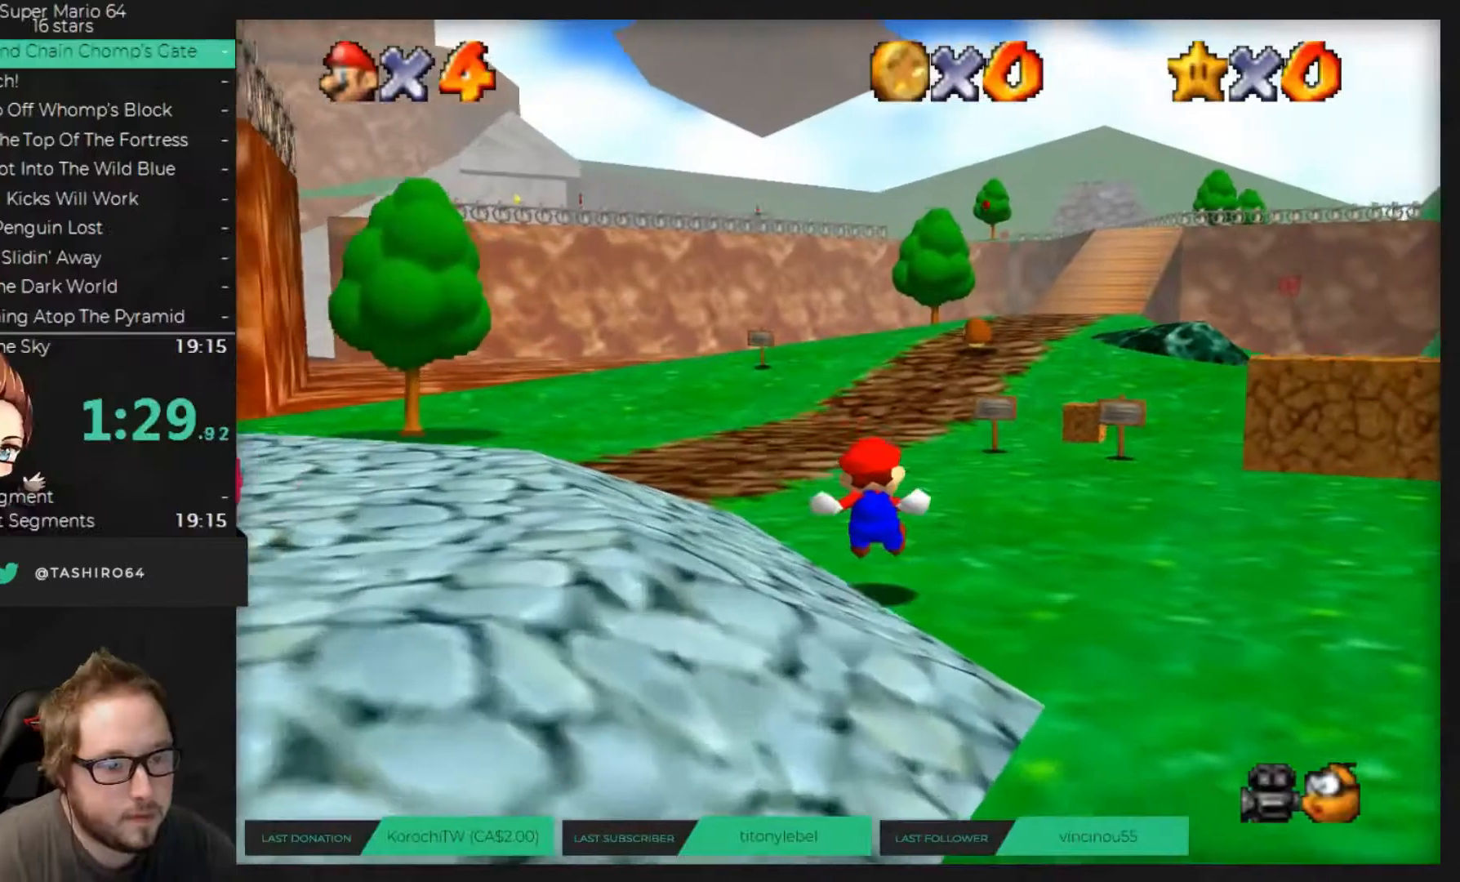
Gameplay with a controller (Nintendo layout); each line is a JSON object with the inputs held at the frame after it (dt_ms = milliseconds from this image to that frame). "button_events" lists button changes between this image and that frame as [ms after this image, input, new state], when the widget could be followed in between (sticks are given only as held states). Not read: C_DOWN L3 R3 Z.
{"dt_ms": 480, "buttons": ["A"], "left_stick": "up-right", "button_events": [[40, "A", "down"], [120, "A", "up"], [200, "A", "down"], [280, "A", "up"], [360, "A", "down"]]}
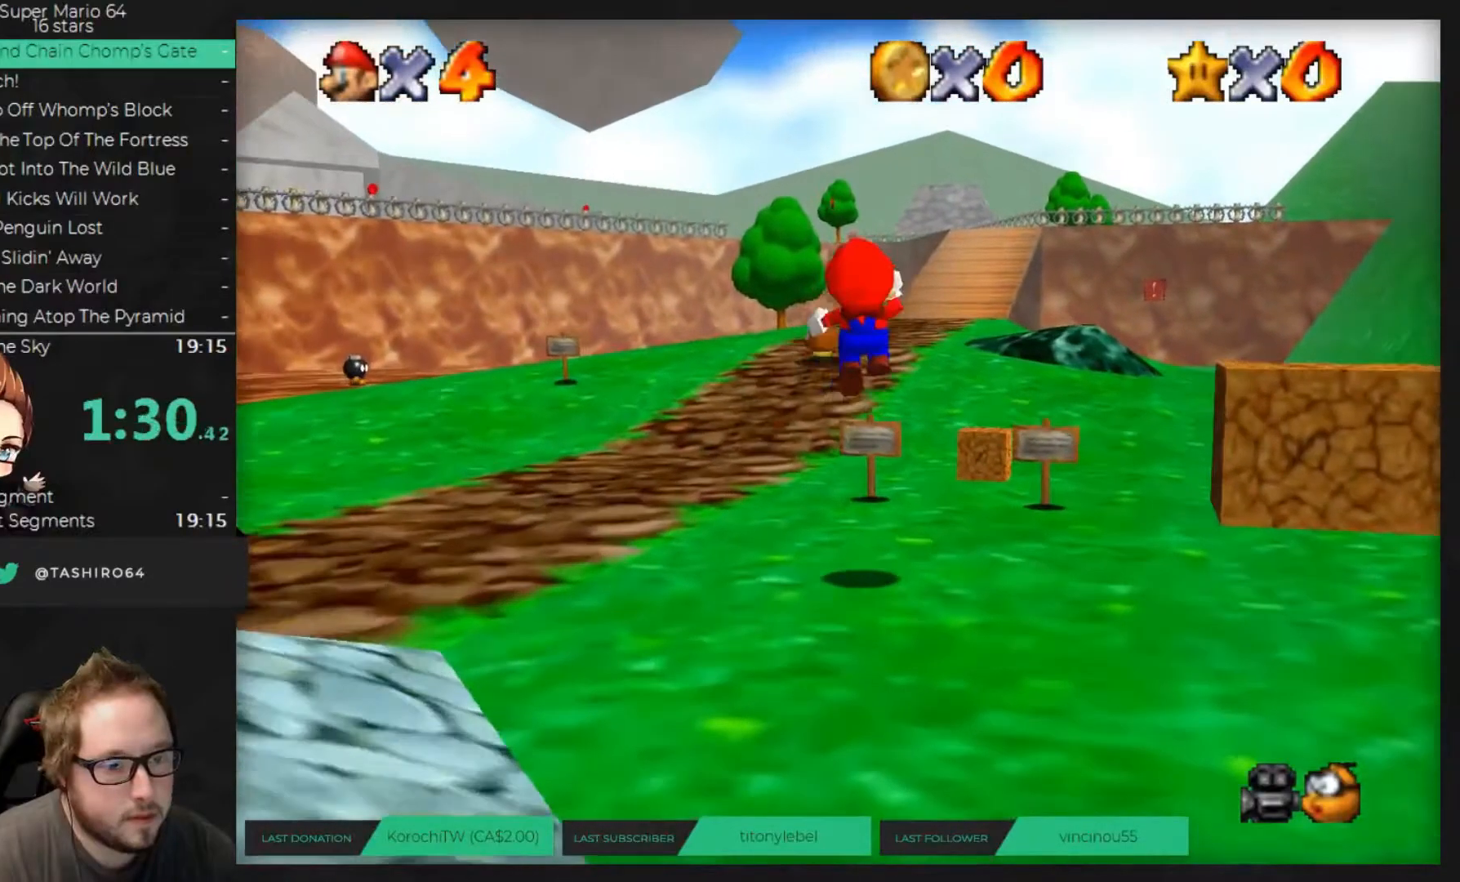
{"dt_ms": 520, "buttons": [], "left_stick": "up-right", "button_events": [[120, "A", "up"]]}
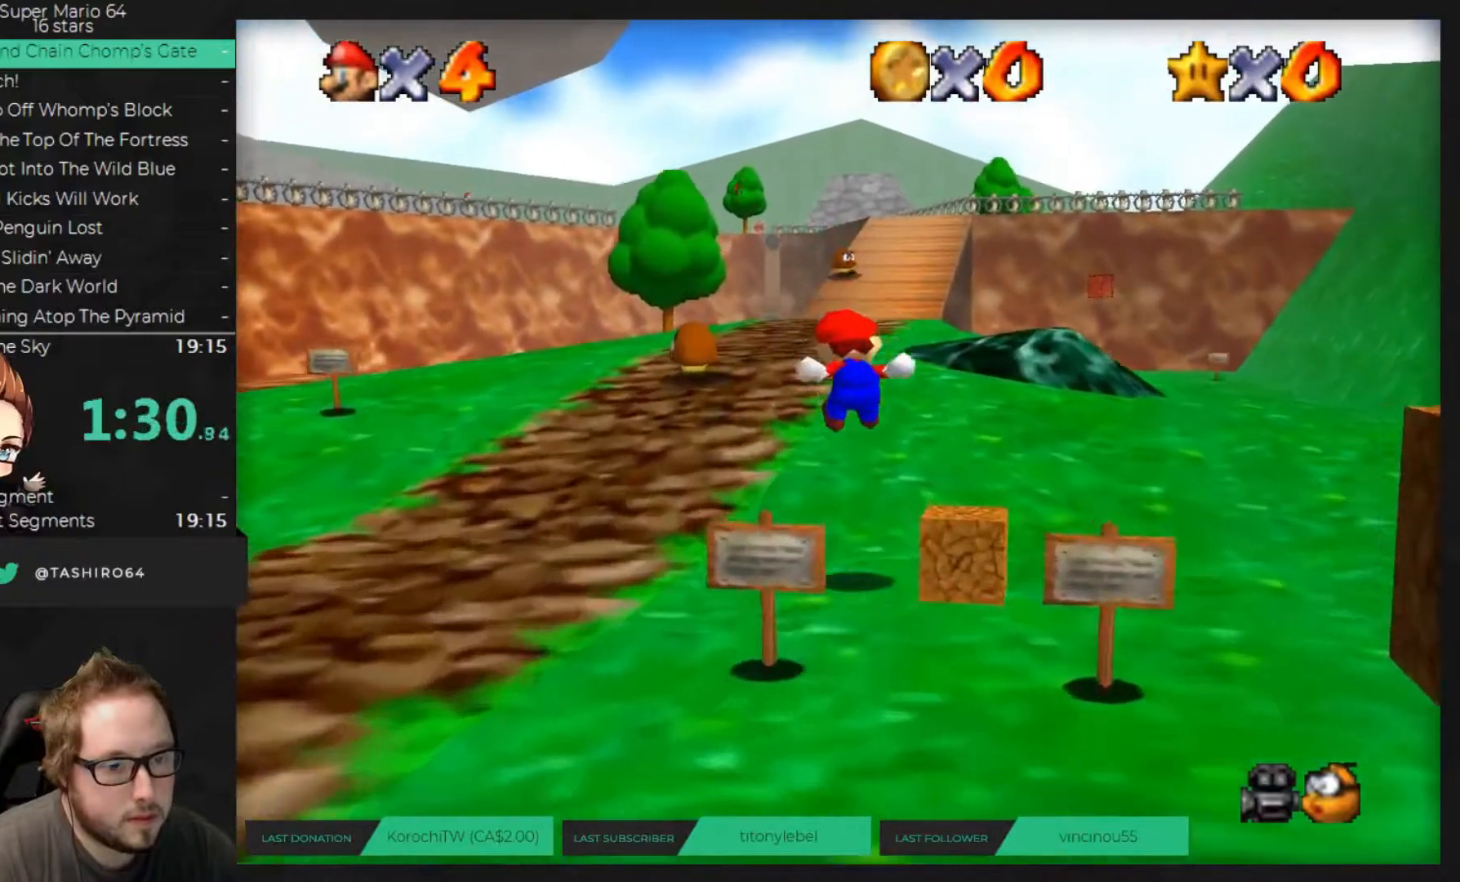
{"dt_ms": 480, "buttons": [], "left_stick": "up-right", "button_events": []}
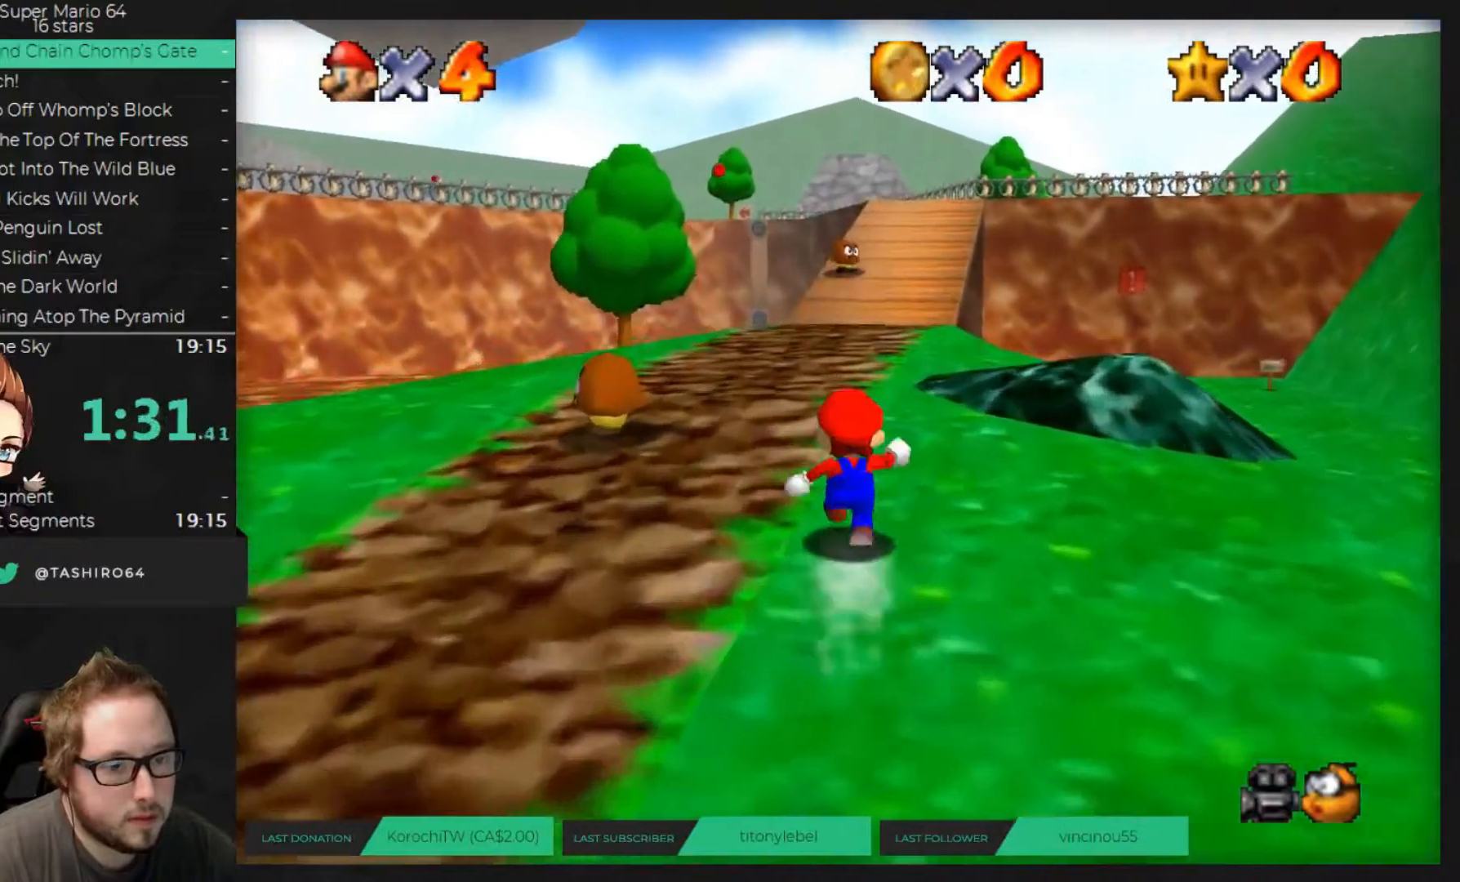
{"dt_ms": 520, "buttons": [], "left_stick": "up-right", "button_events": [[40, "A", "down"], [40, "B", "down"], [320, "A", "up"], [360, "B", "up"]]}
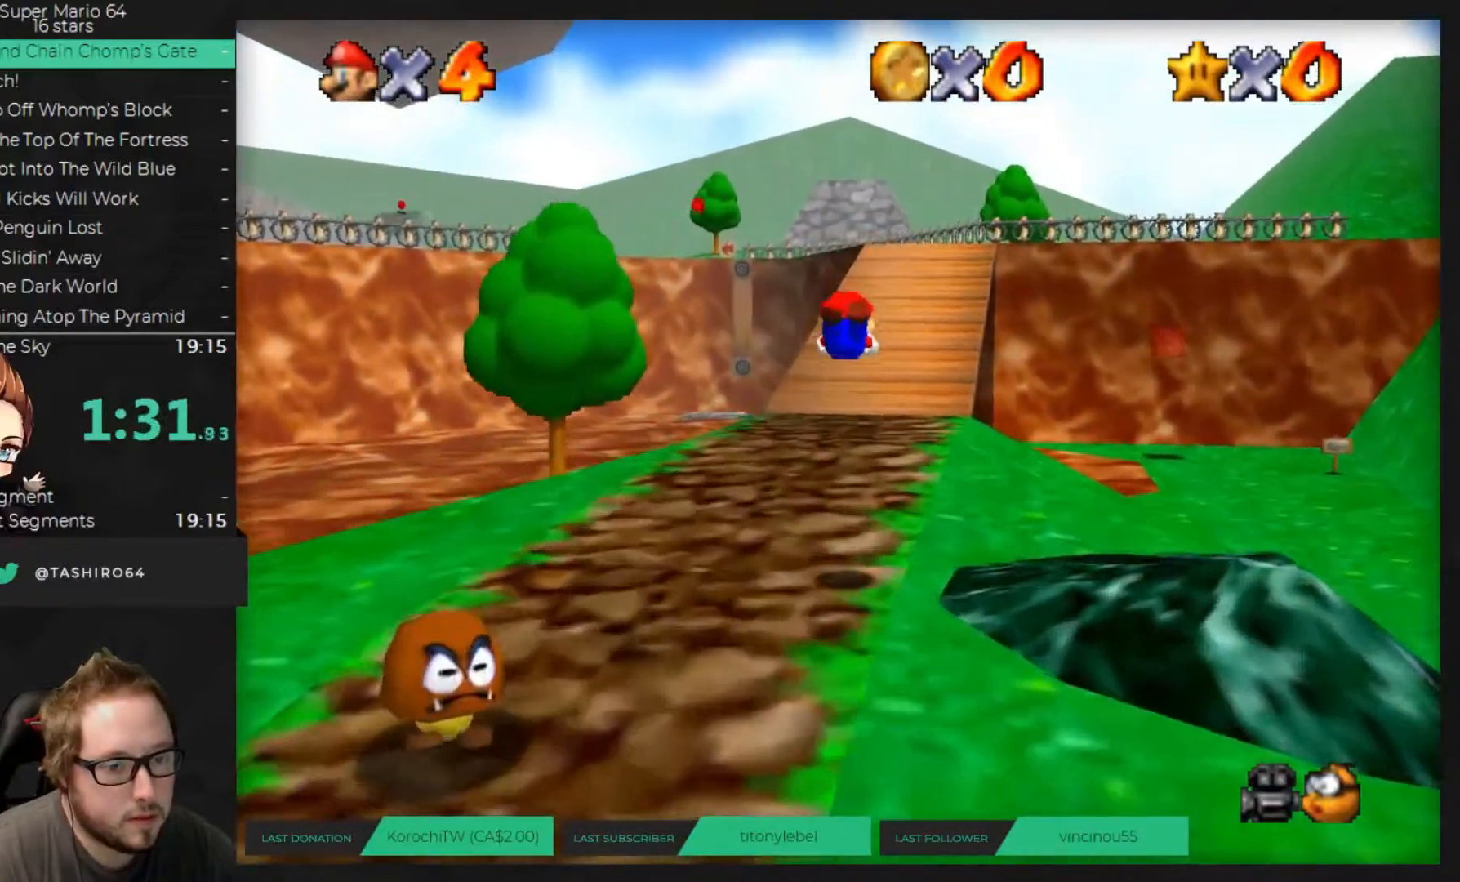
{"dt_ms": 480, "buttons": ["A", "B"], "left_stick": "up-right", "button_events": [[400, "A", "down"], [400, "B", "down"]]}
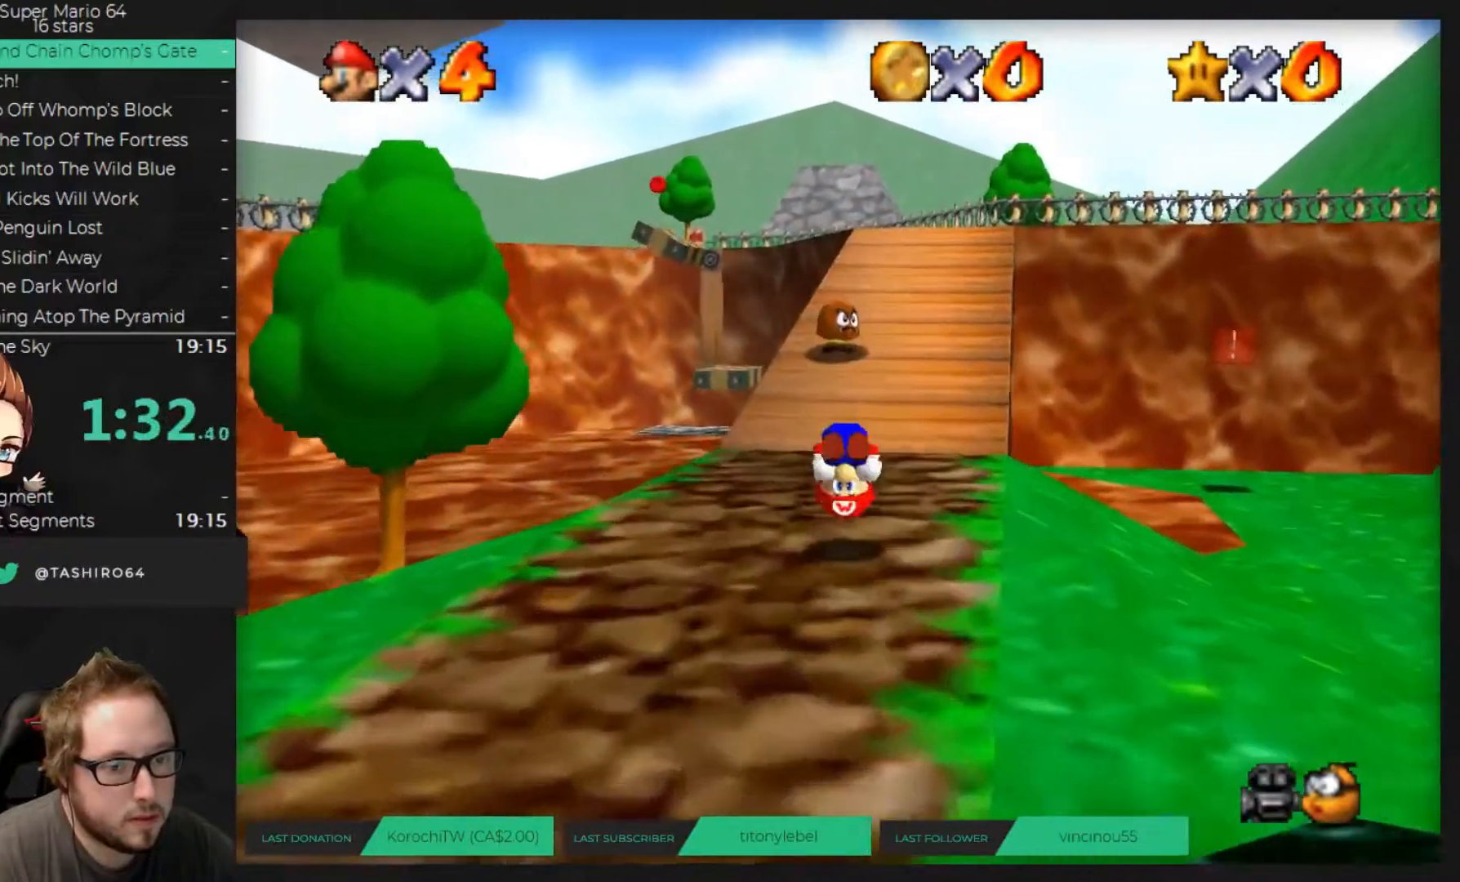
{"dt_ms": 520, "buttons": ["A", "B"], "left_stick": "up-right", "button_events": [[40, "A", "up"], [40, "B", "up"], [440, "A", "down"], [440, "B", "down"]]}
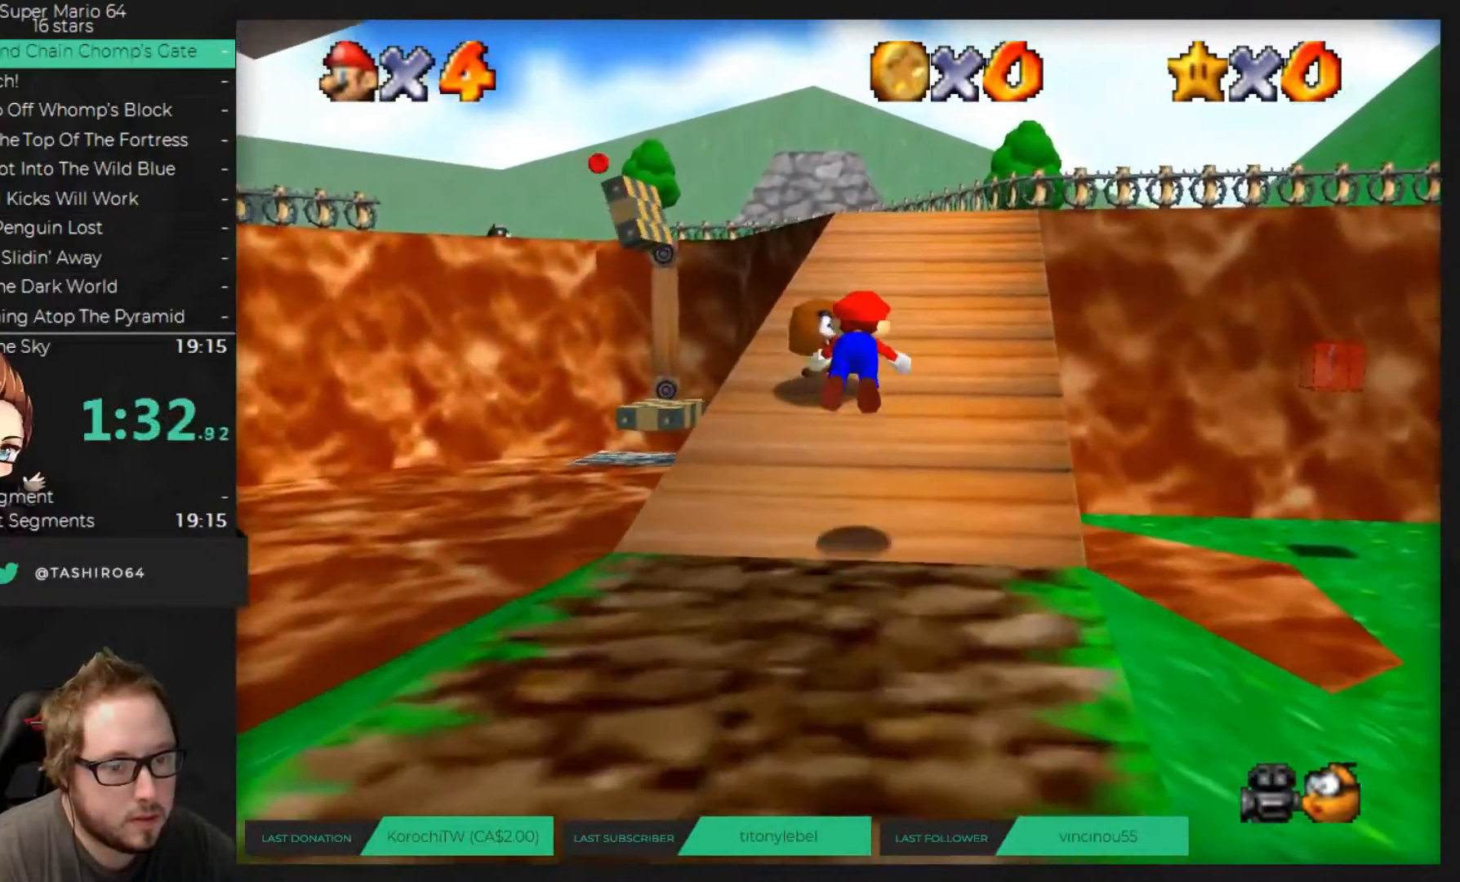
{"dt_ms": 480, "buttons": [], "left_stick": "up", "button_events": [[360, "B", "up"], [440, "A", "up"]]}
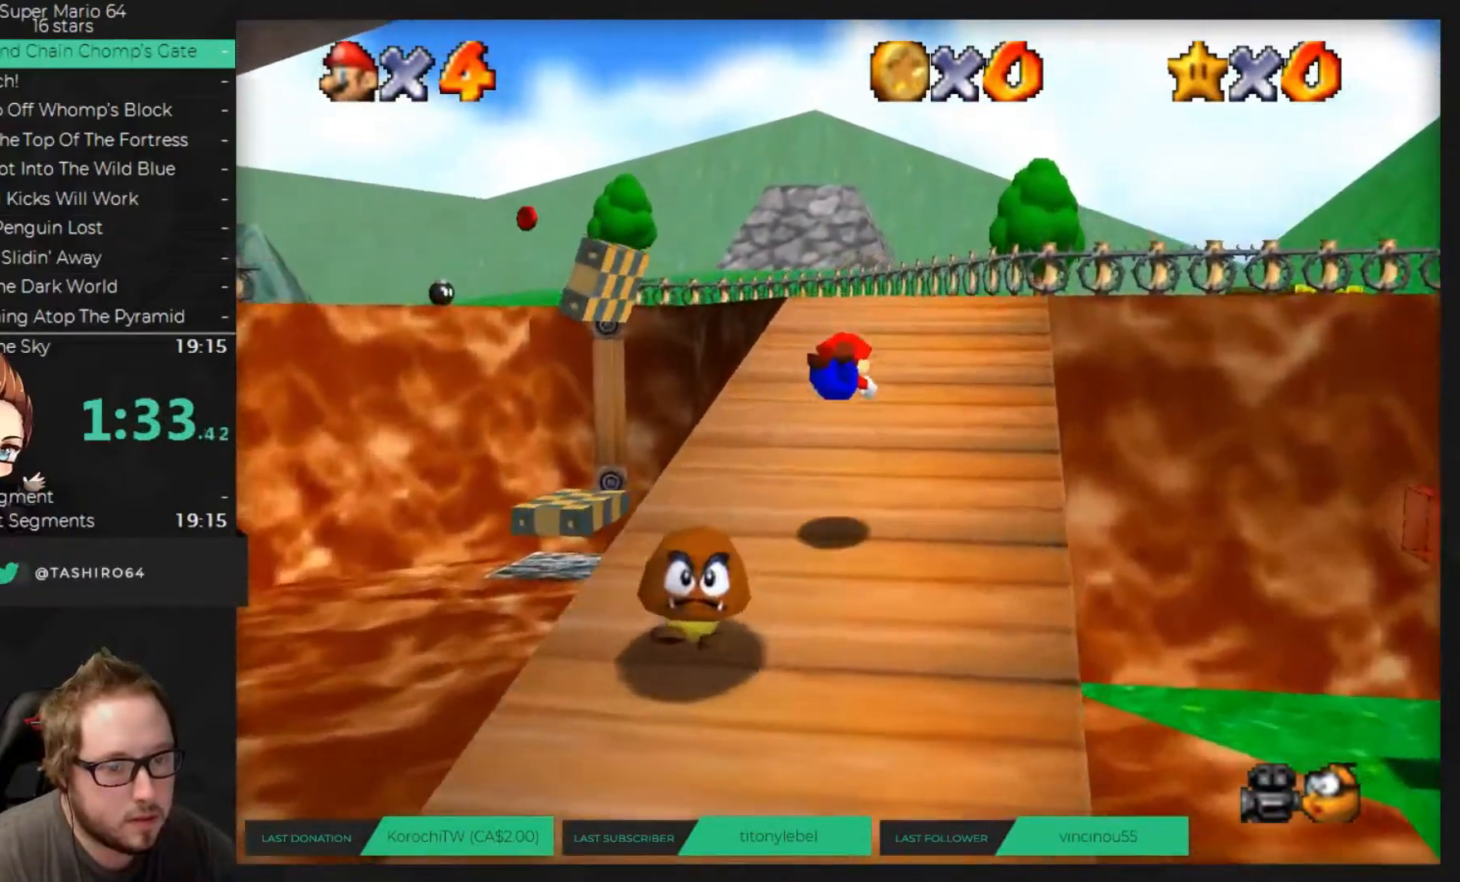
{"dt_ms": 520, "buttons": [], "left_stick": "up", "button_events": [[200, "A", "down"], [200, "B", "down"], [360, "B", "up"], [400, "A", "up"]]}
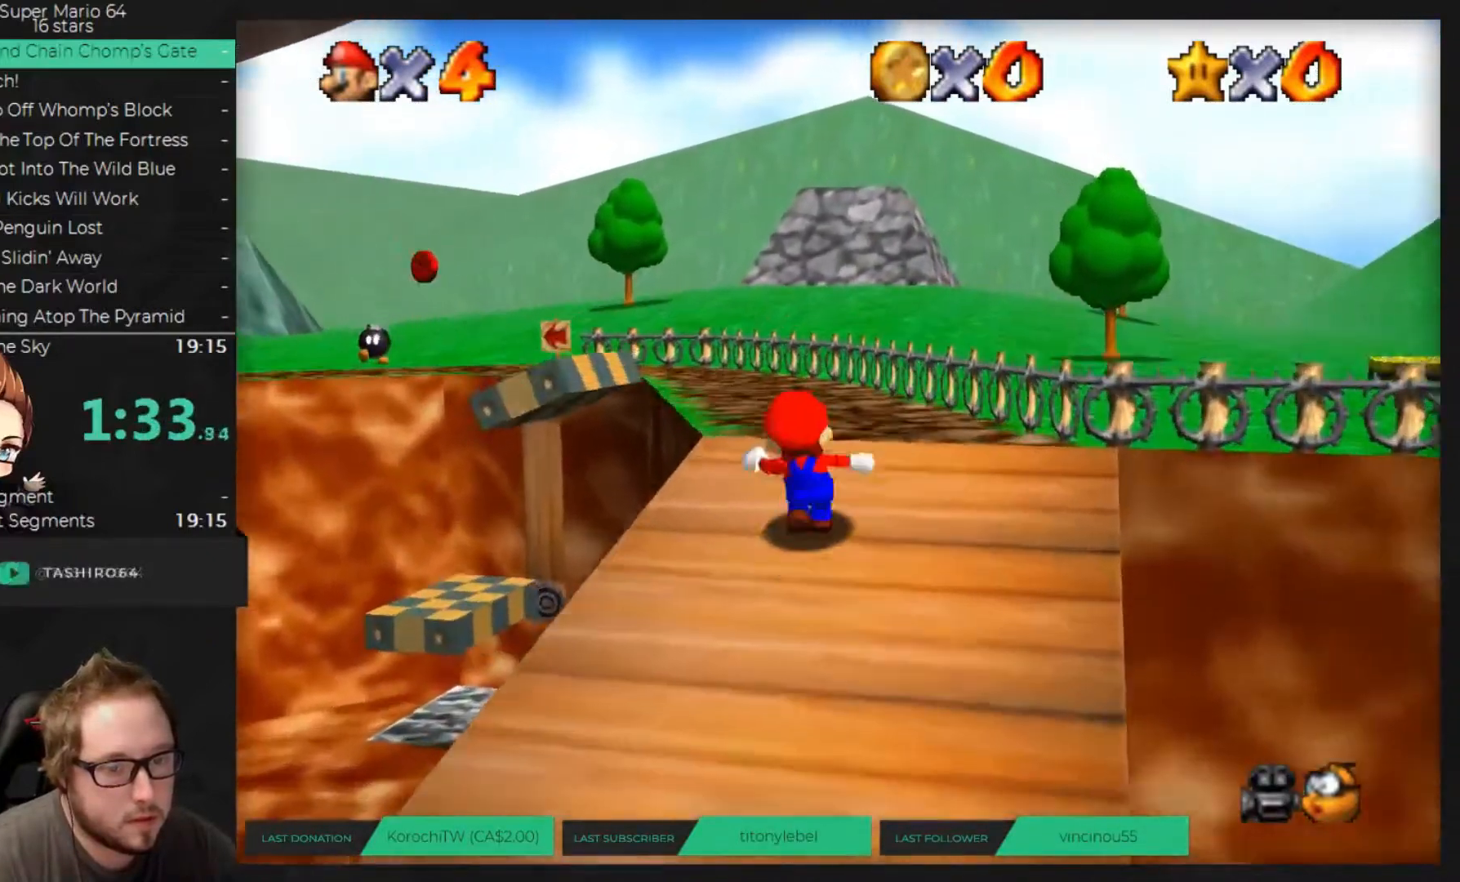
{"dt_ms": 1000, "buttons": [], "left_stick": "up-right", "button_events": [[480, "A", "down"], [600, "A", "up"]]}
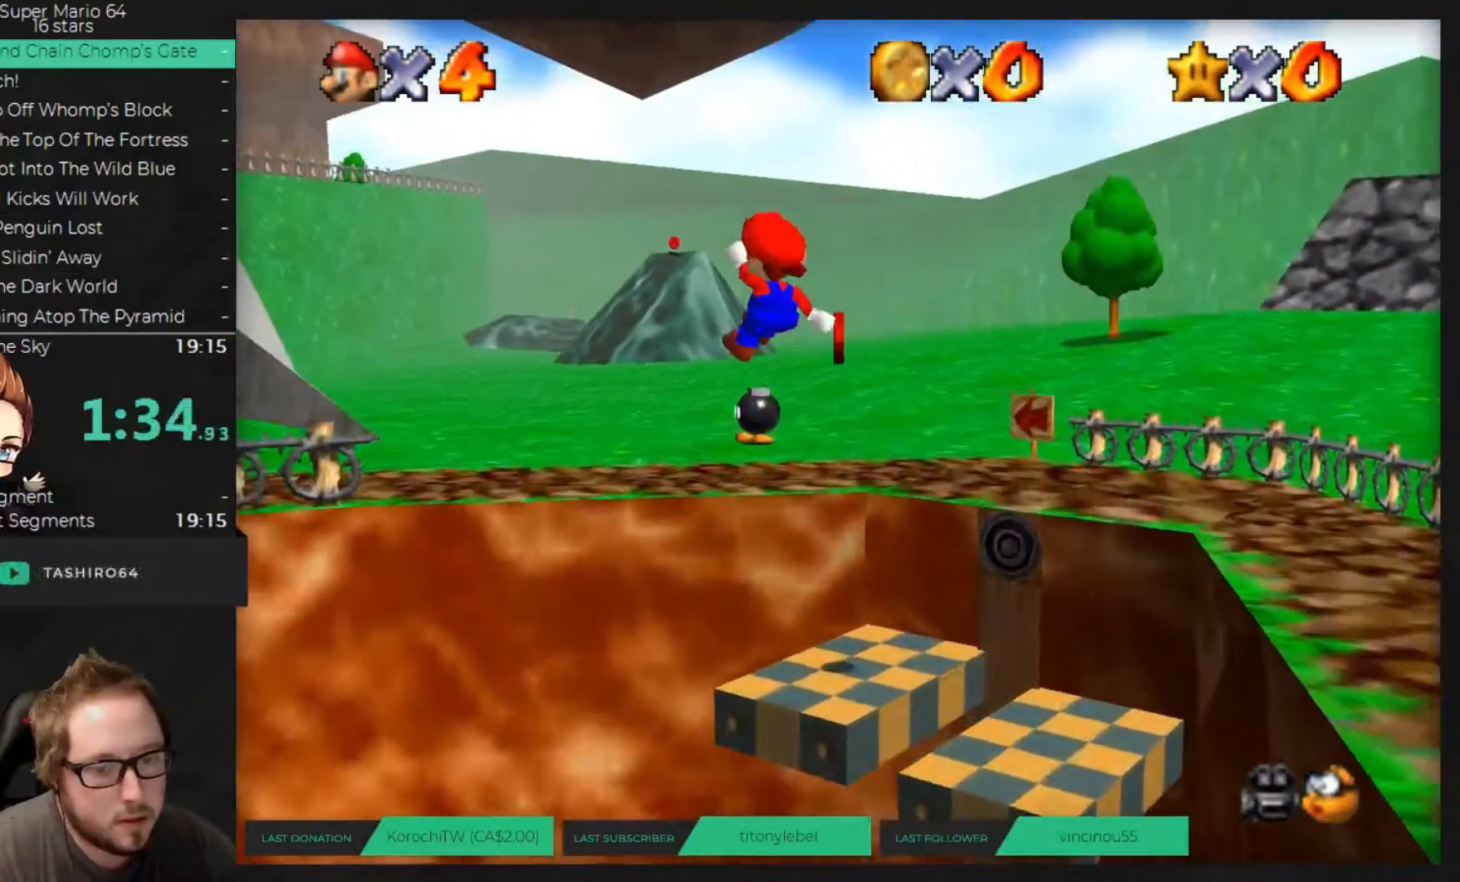
{"dt_ms": 480, "buttons": [], "left_stick": "up-right", "button_events": []}
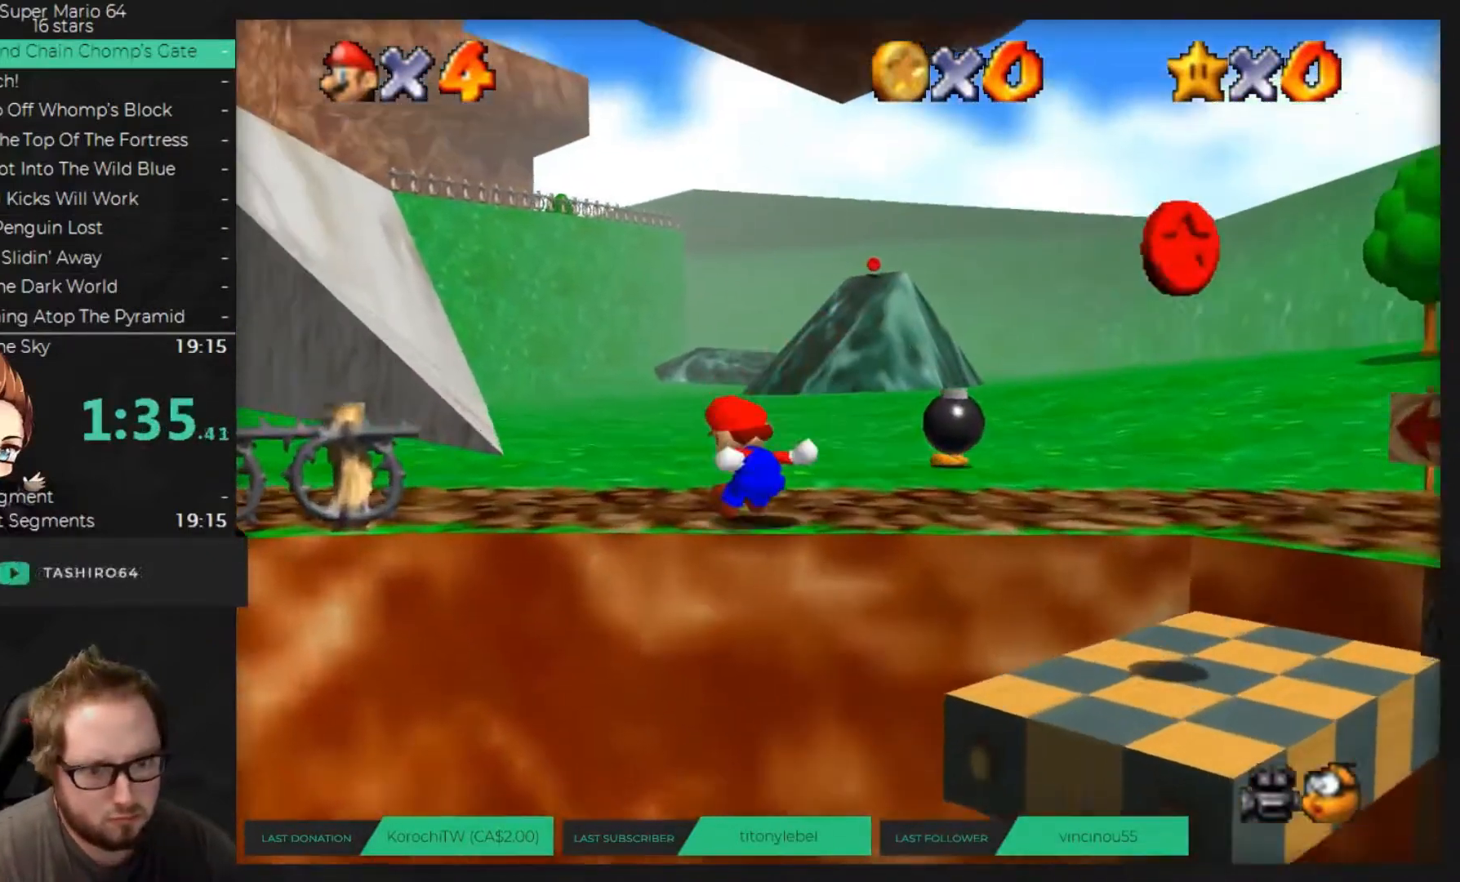
{"dt_ms": 520, "buttons": [], "left_stick": "up-right", "button_events": []}
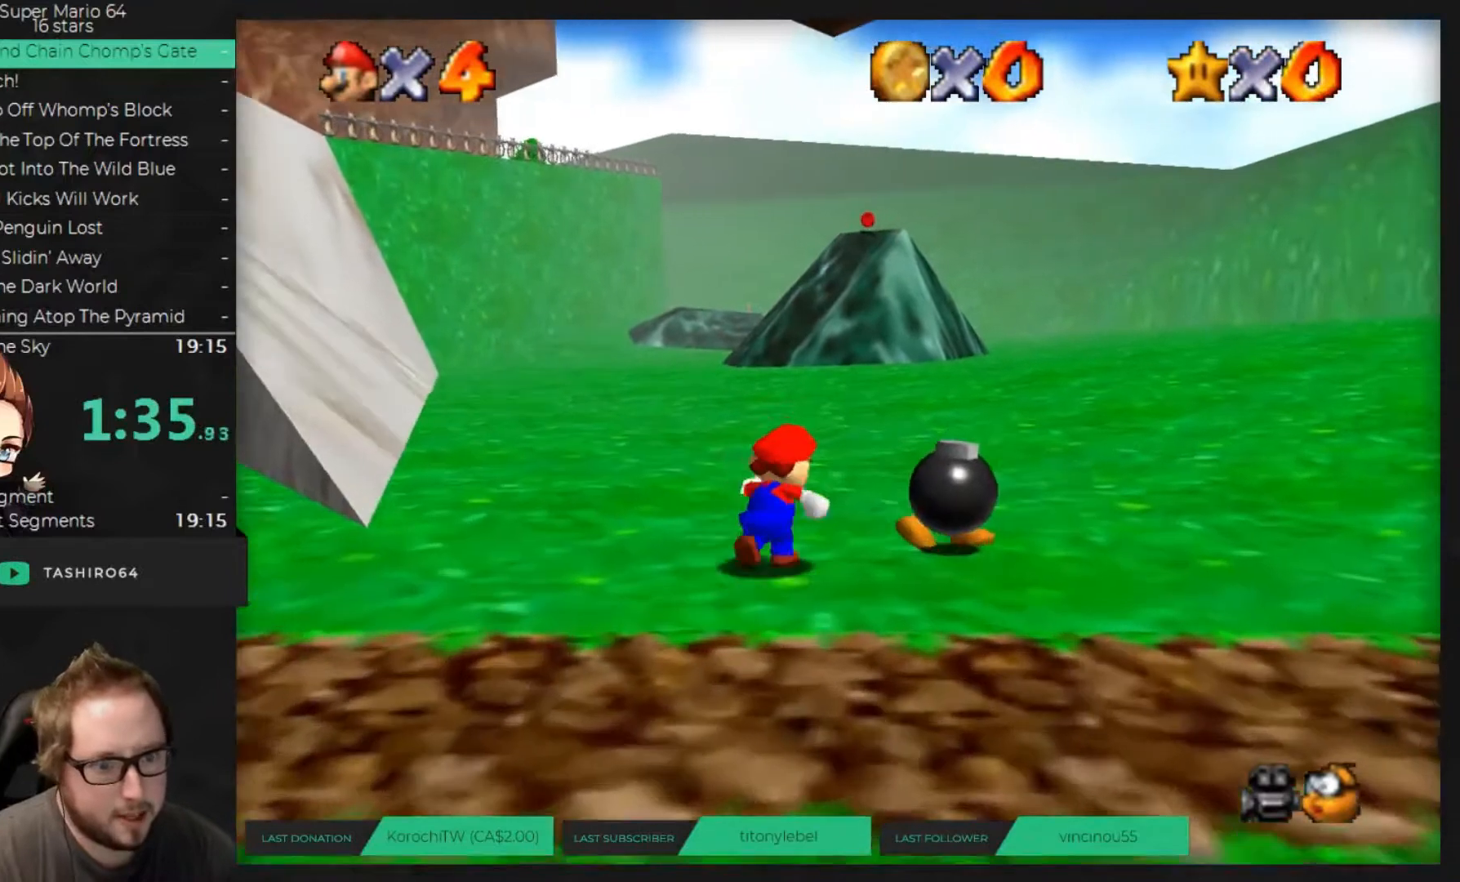
{"dt_ms": 1000, "buttons": [], "left_stick": "center", "button_events": [[680, "B", "down"], [800, "B", "up"]]}